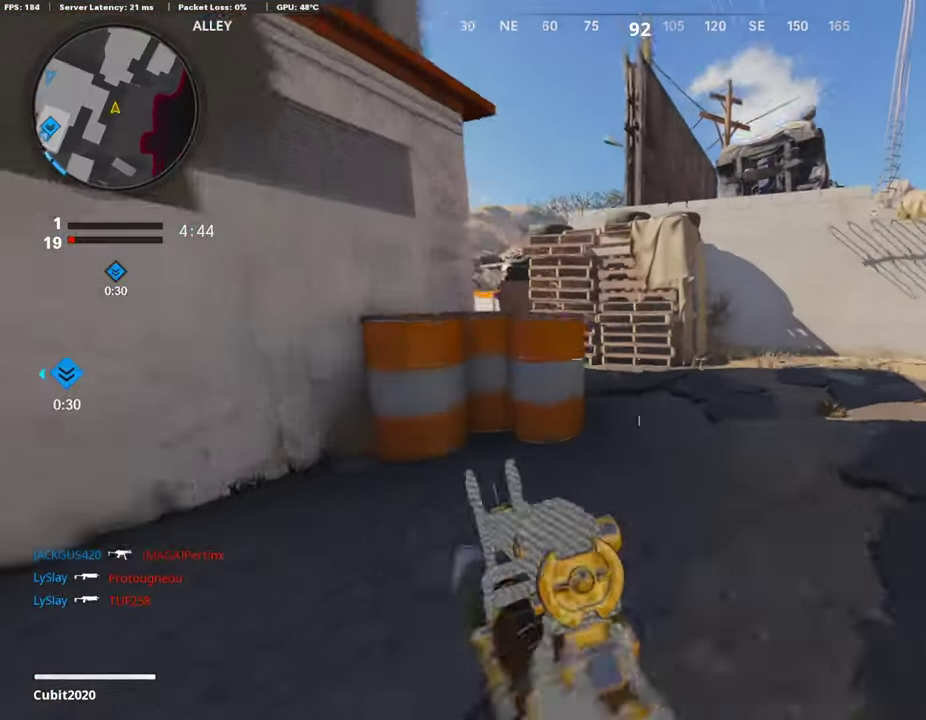
Gameplay with a controller (PlayStation layout); each line is a JSON object with the inputs held at the frame after it (dt_ms = milliseconds from this image to that frame). "events" lists button and stick changes between this image and that frame as [ms after this image, input, new state], when the widget could be followed in between.
{"dt_ms": 487, "buttons": [], "left_stick": "up", "right_stick": "center"}
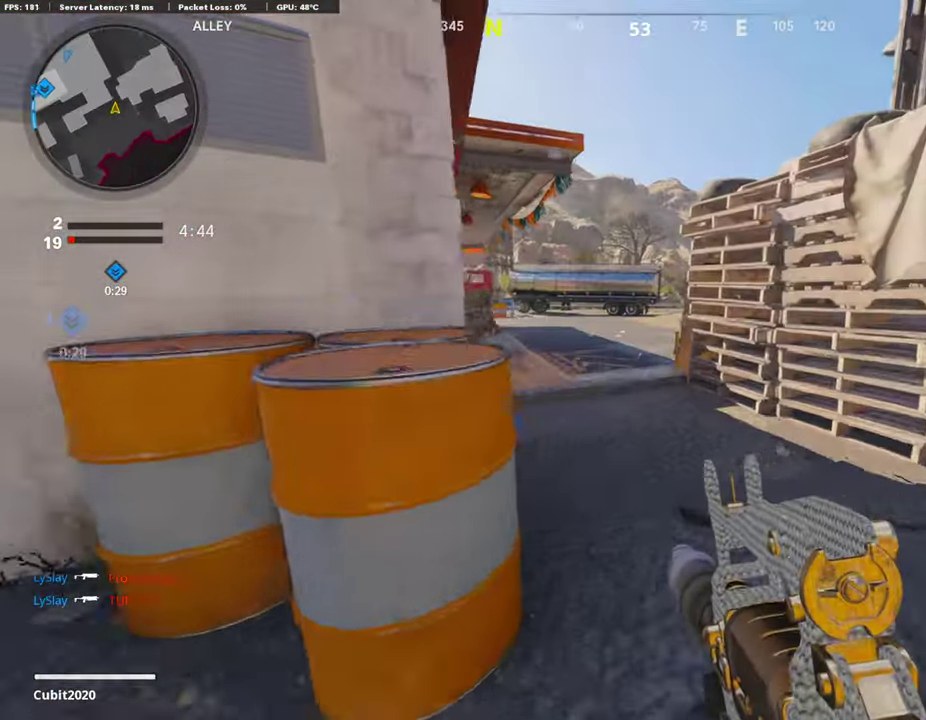
{"dt_ms": 504, "buttons": [], "left_stick": "up-left", "right_stick": "up-left", "events": [[471, "left_stick", "up-left"], [487, "right_stick", "up-left"]]}
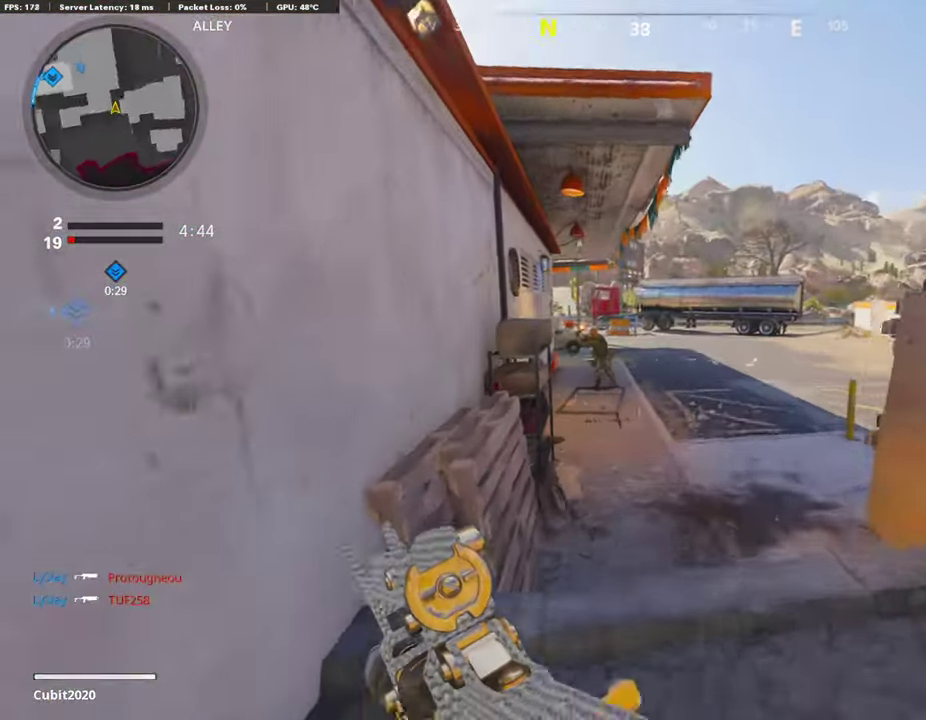
{"dt_ms": 403, "buttons": ["L1", "R1"], "left_stick": "down-right", "right_stick": "up", "events": [[17, "L1", "down"], [67, "right_stick", "center"], [84, "left_stick", "right"], [151, "left_stick", "down-right"], [303, "R1", "down"], [303, "right_stick", "up"]]}
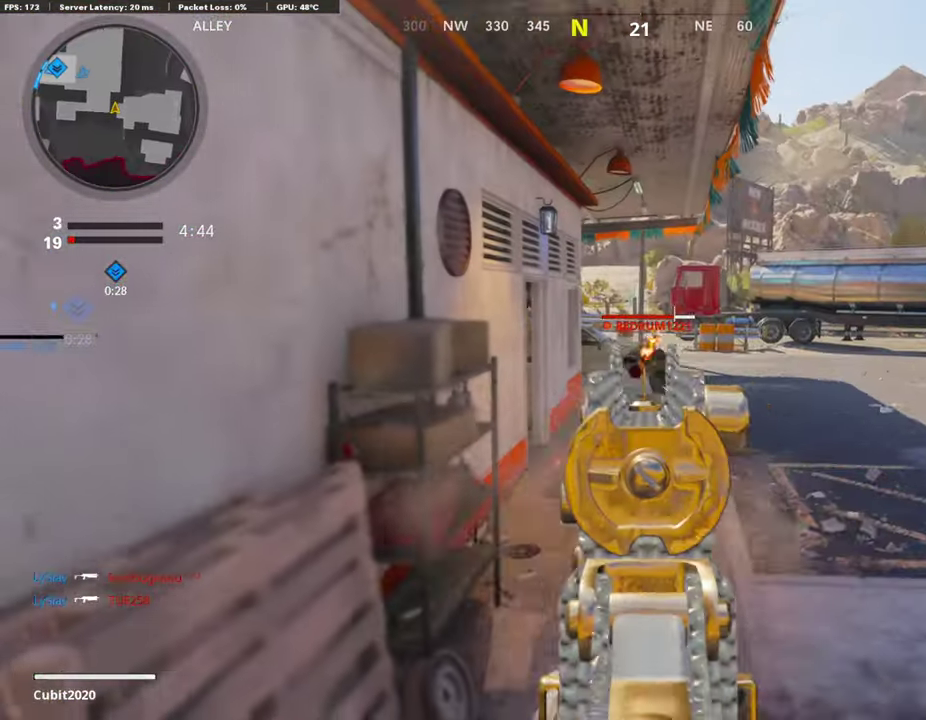
{"dt_ms": 807, "buttons": [], "left_stick": "left", "right_stick": "right"}
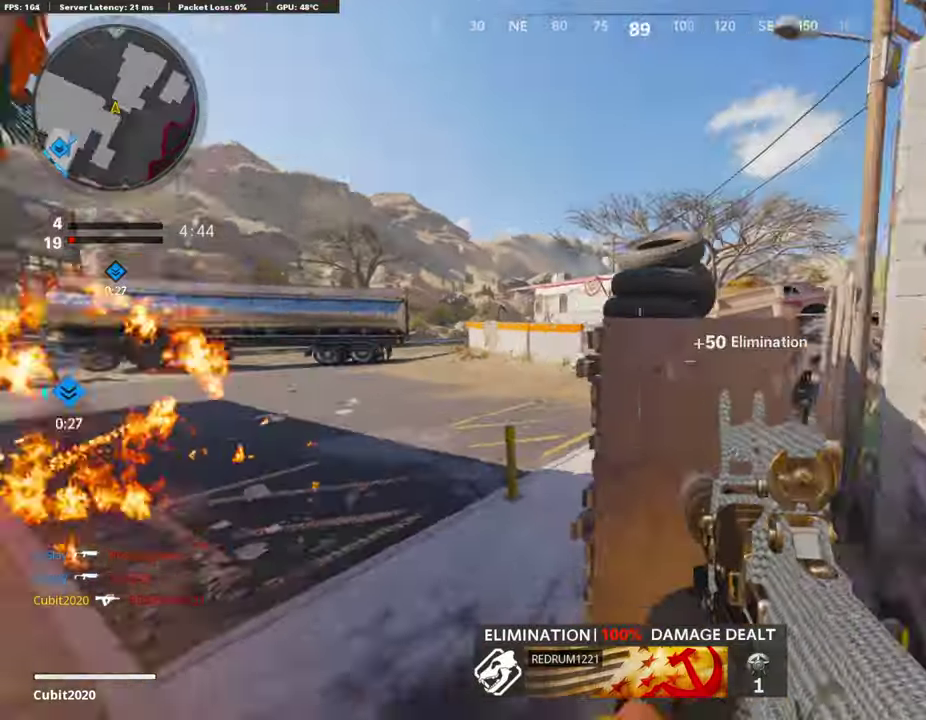
{"dt_ms": 286, "buttons": ["L1"], "left_stick": "up-left", "right_stick": "up-right", "events": [[34, "right_stick", "center"], [202, "left_stick", "up-left"], [218, "L1", "down"], [218, "right_stick", "up-right"]]}
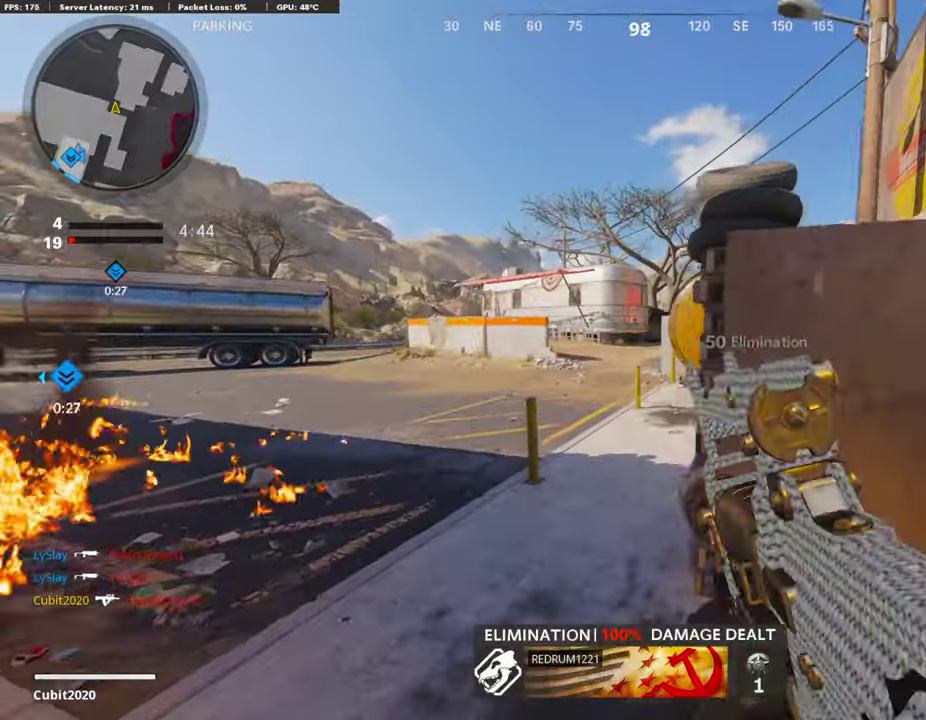
{"dt_ms": 605, "buttons": ["L3"], "left_stick": "up-right", "right_stick": "center"}